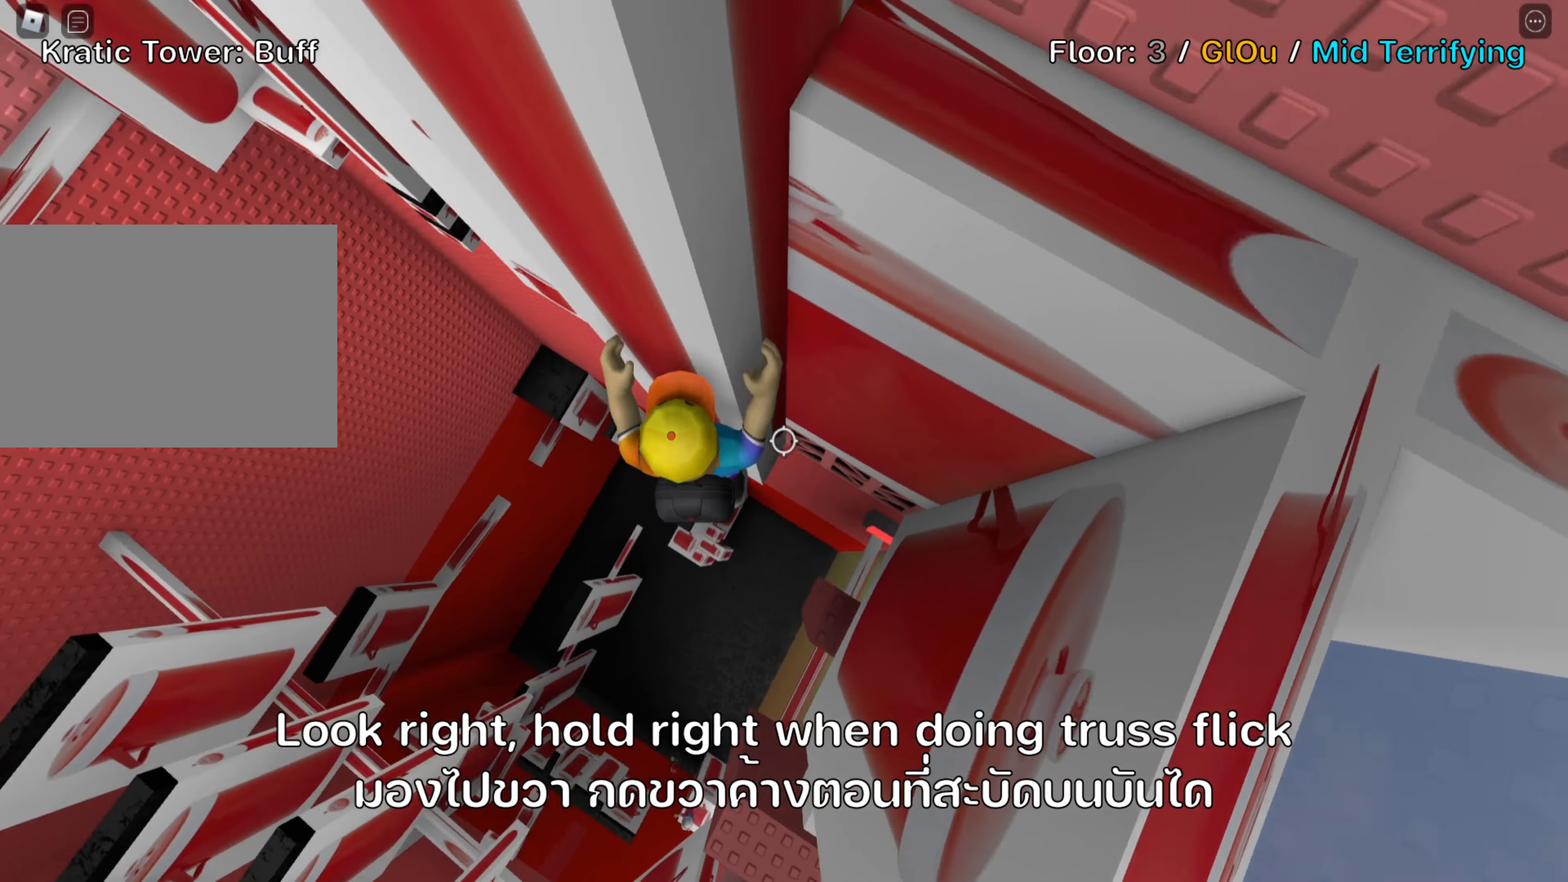
Gameplay with keyboard; each line is a JSON object with the keys held at the frame after it. "events" lists presses ("down") and releases ("up") of ".", "a", "comma", "ctrl", "d", "e", "f", "s", "shift", "space", "tab" and "w" between this image and that frame as [ms after this image, input, new state], when the widget could be followed in between. No other keys are recorded. Mouse input is not recorded.
{"keys": ["d", "w"], "events": [[100, "w", "down"]]}
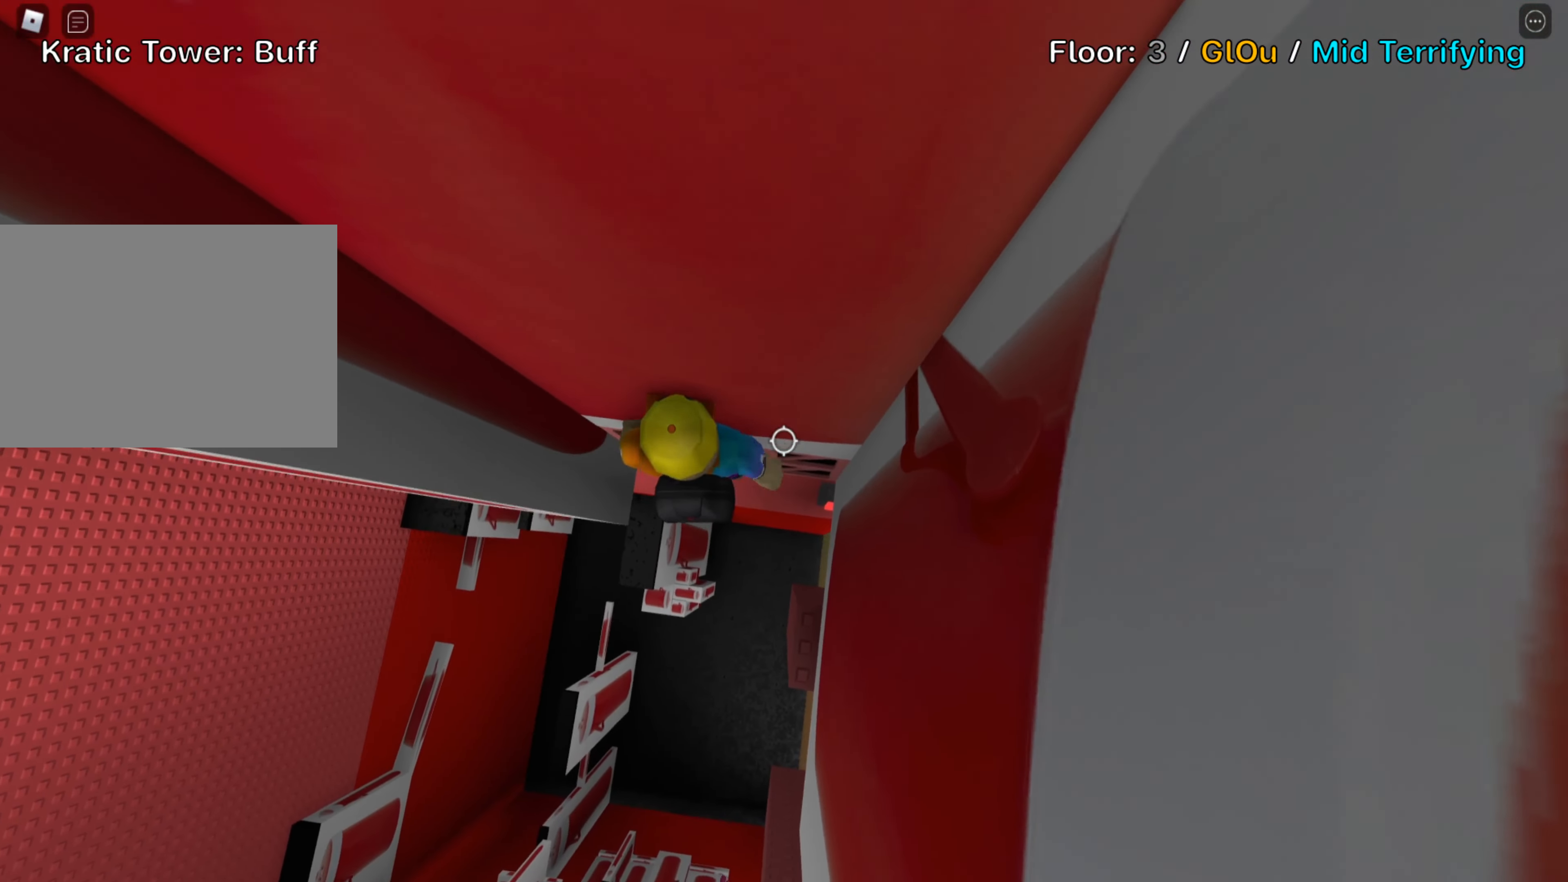
{"keys": ["d", "w"], "events": []}
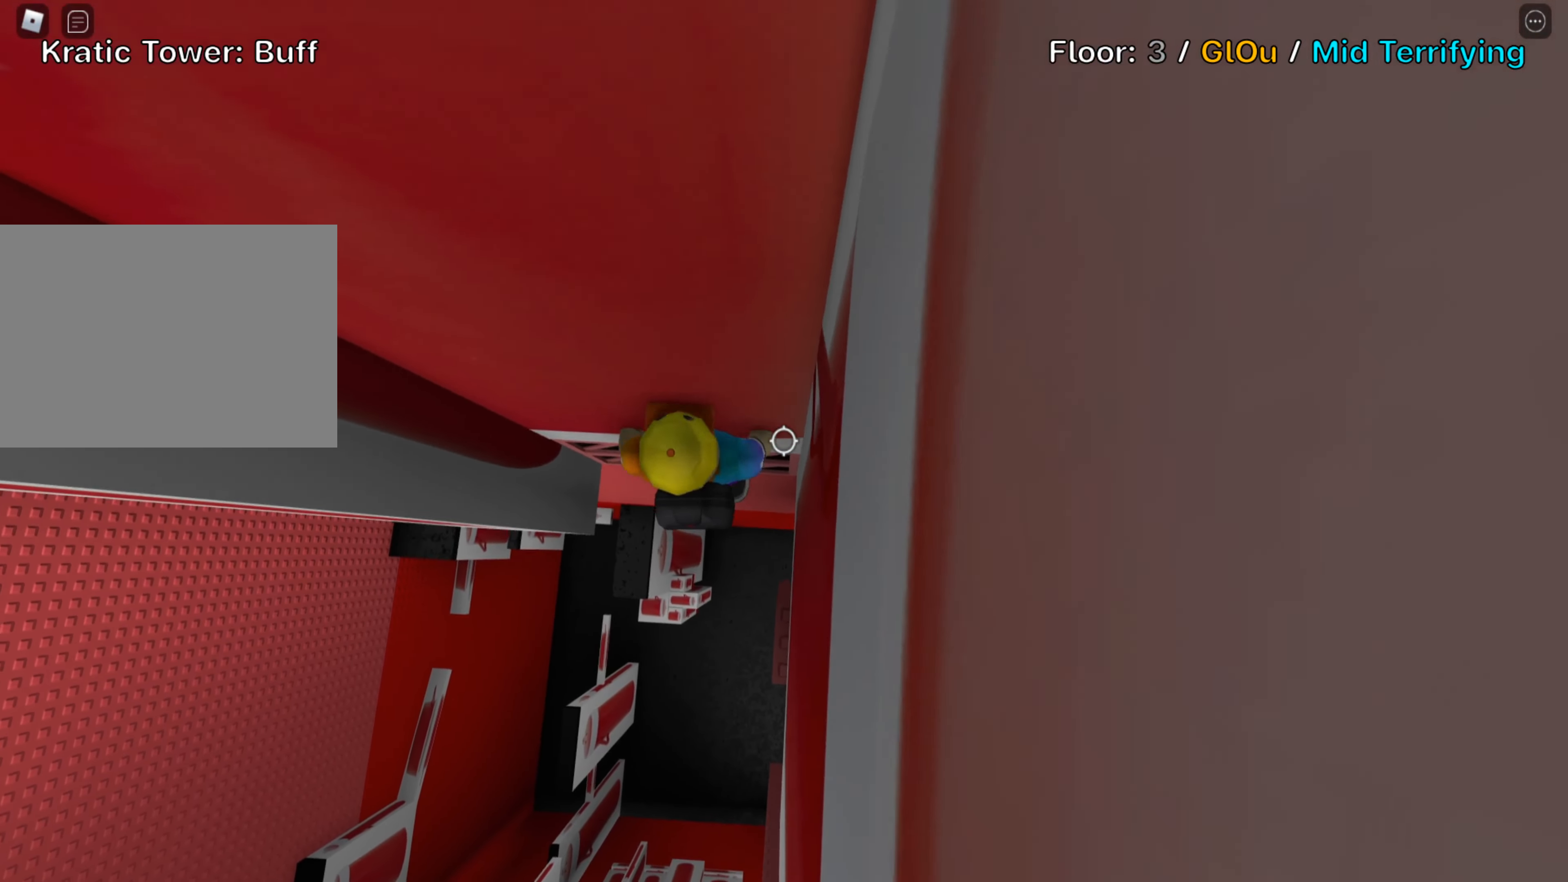
{"keys": ["shift"], "events": [[350, "d", "up"], [367, "w", "up"], [384, "shift", "down"]]}
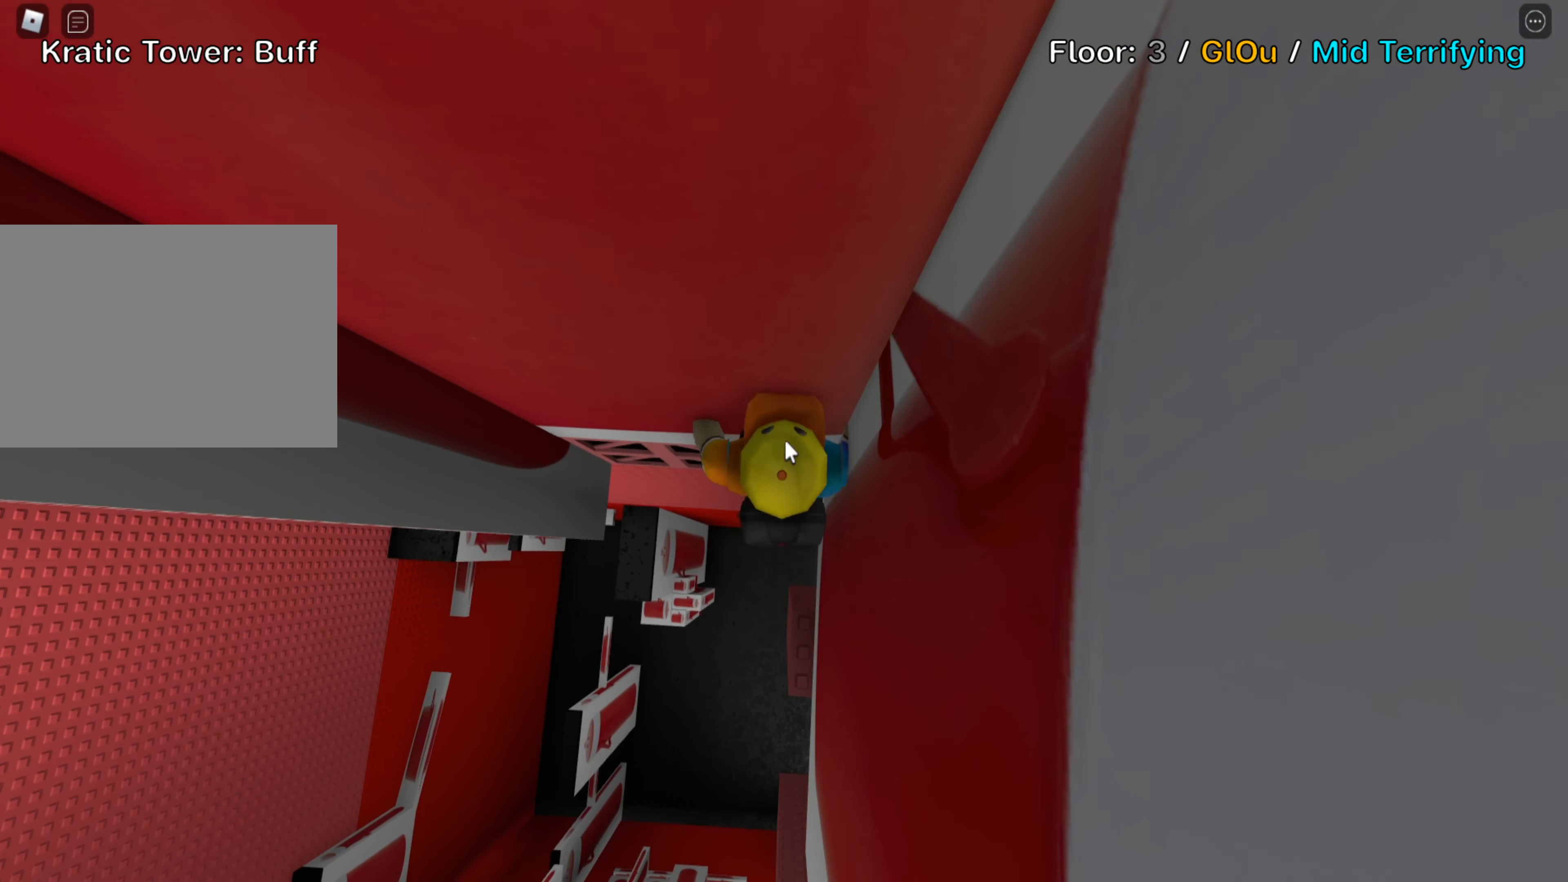
{"keys": [], "events": [[67, "shift", "up"]]}
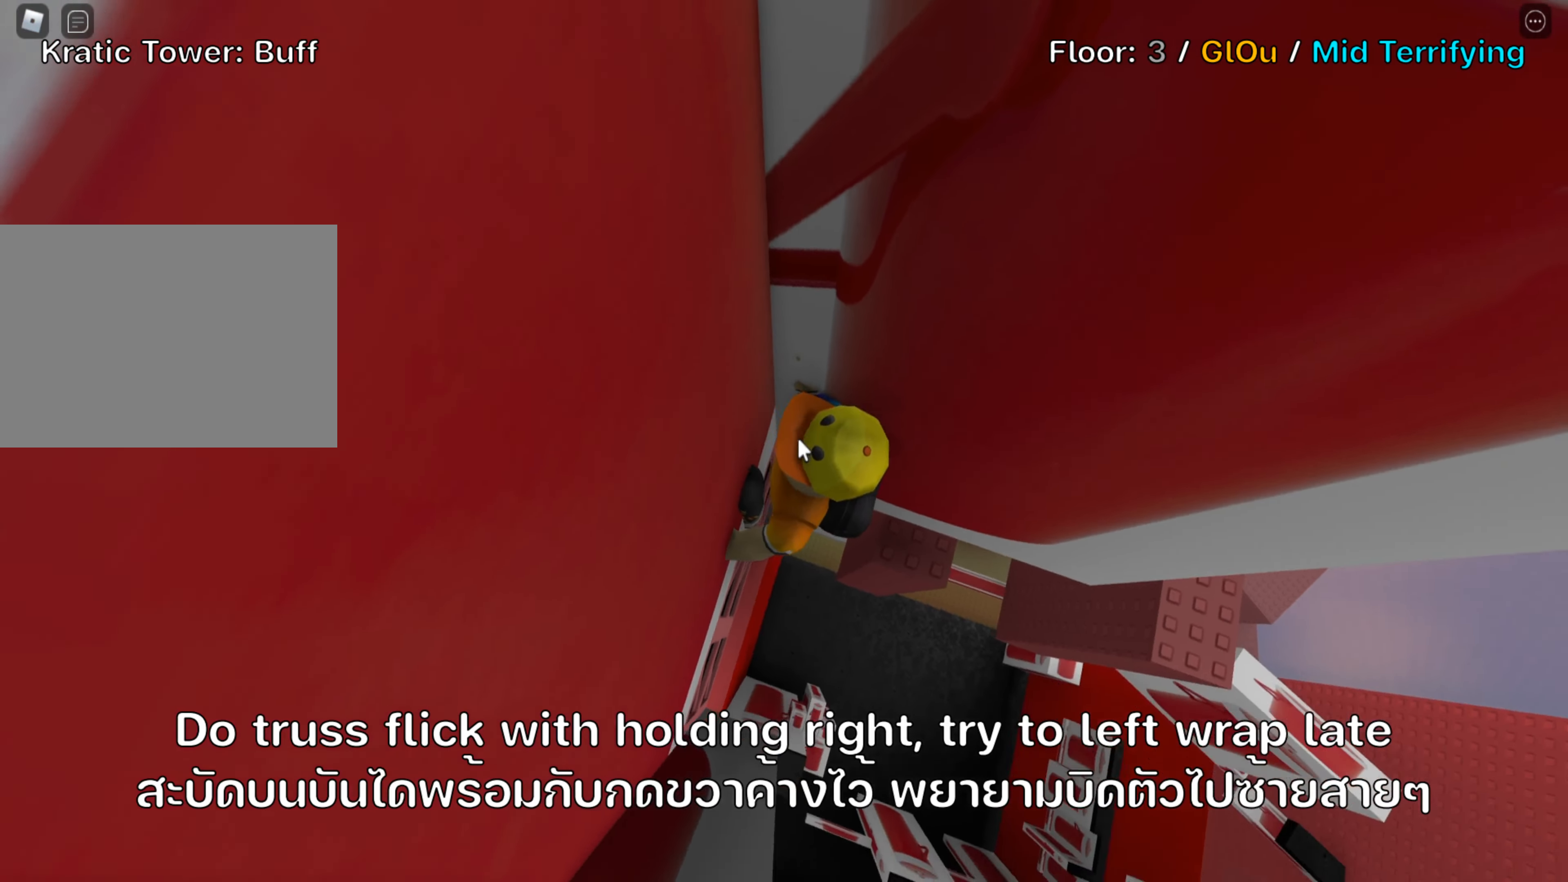
{"keys": ["d", "shift"], "events": [[484, "d", "down"], [500, "shift", "down"]]}
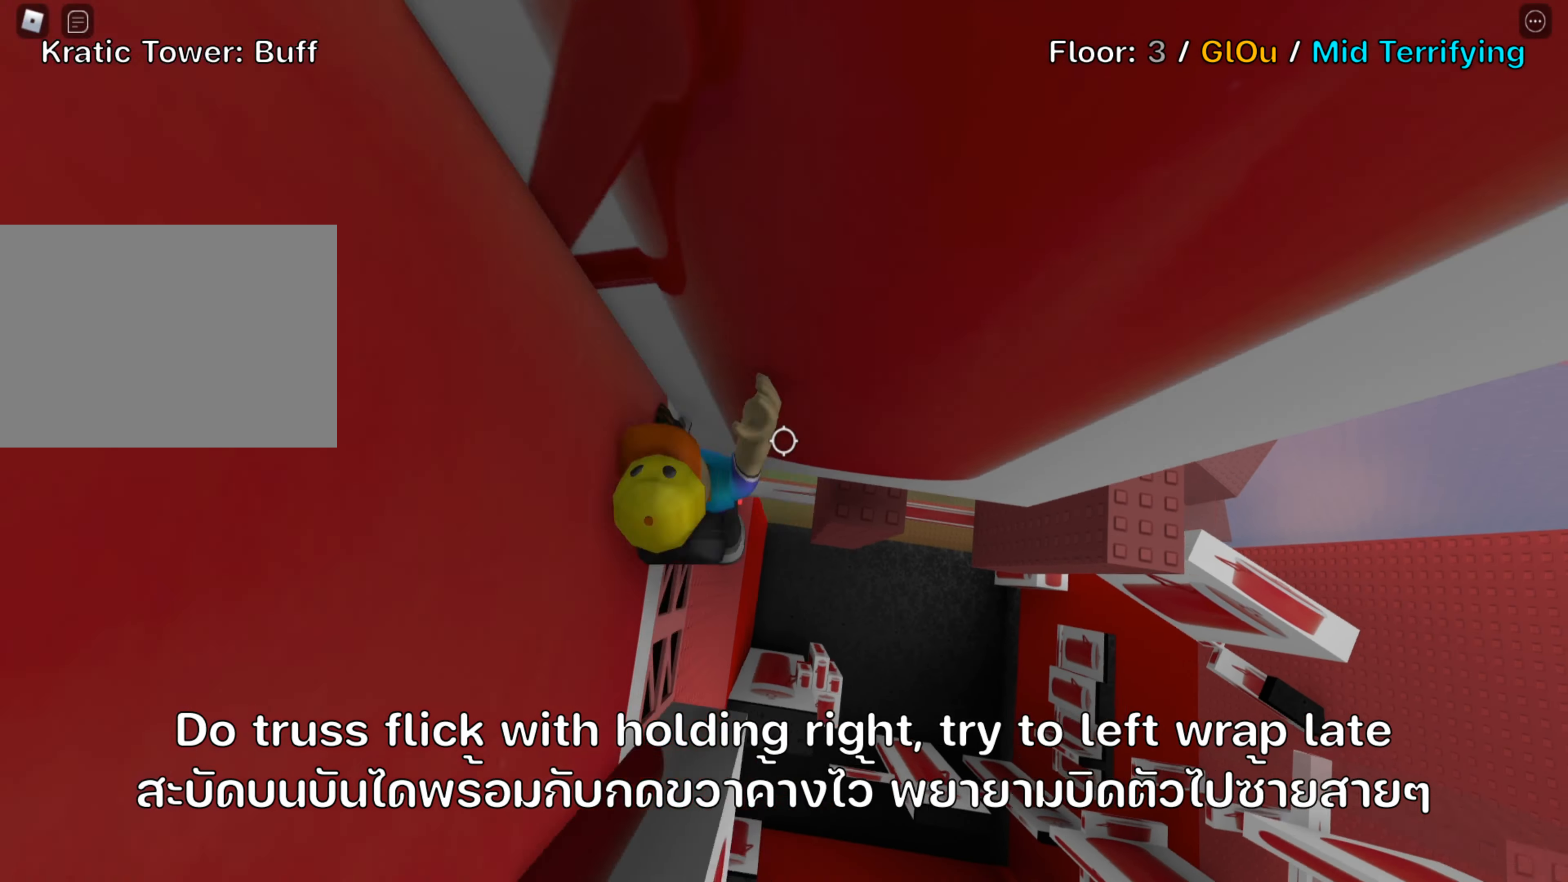
{"keys": ["d"], "events": [[67, "space", "down"], [150, "shift", "up"], [250, "space", "up"]]}
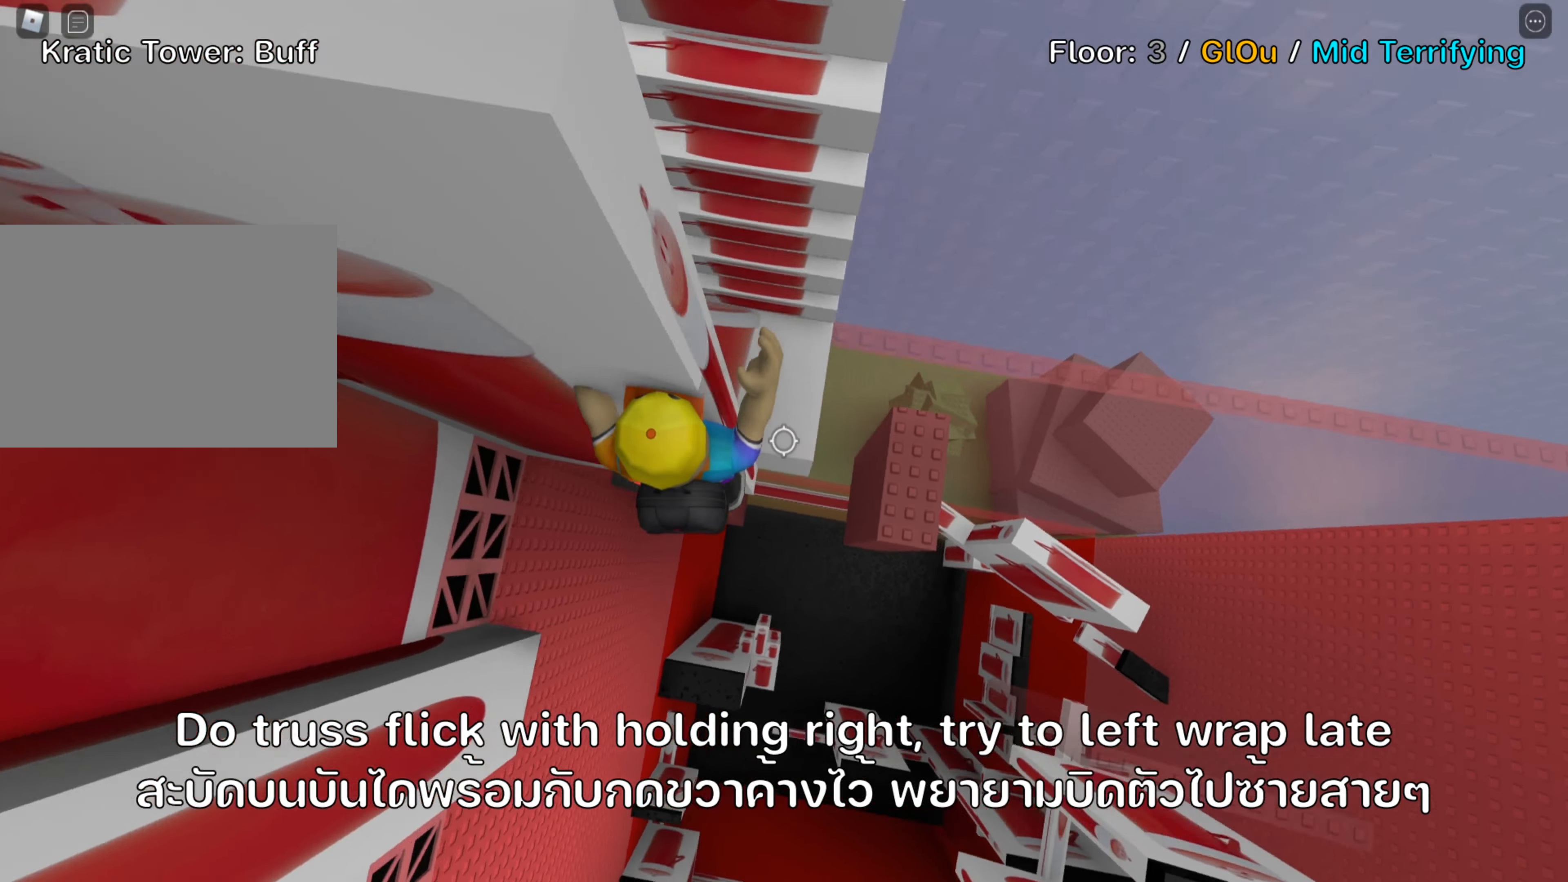
{"keys": [], "events": [[350, "w", "down"], [417, "d", "up"], [500, "w", "up"]]}
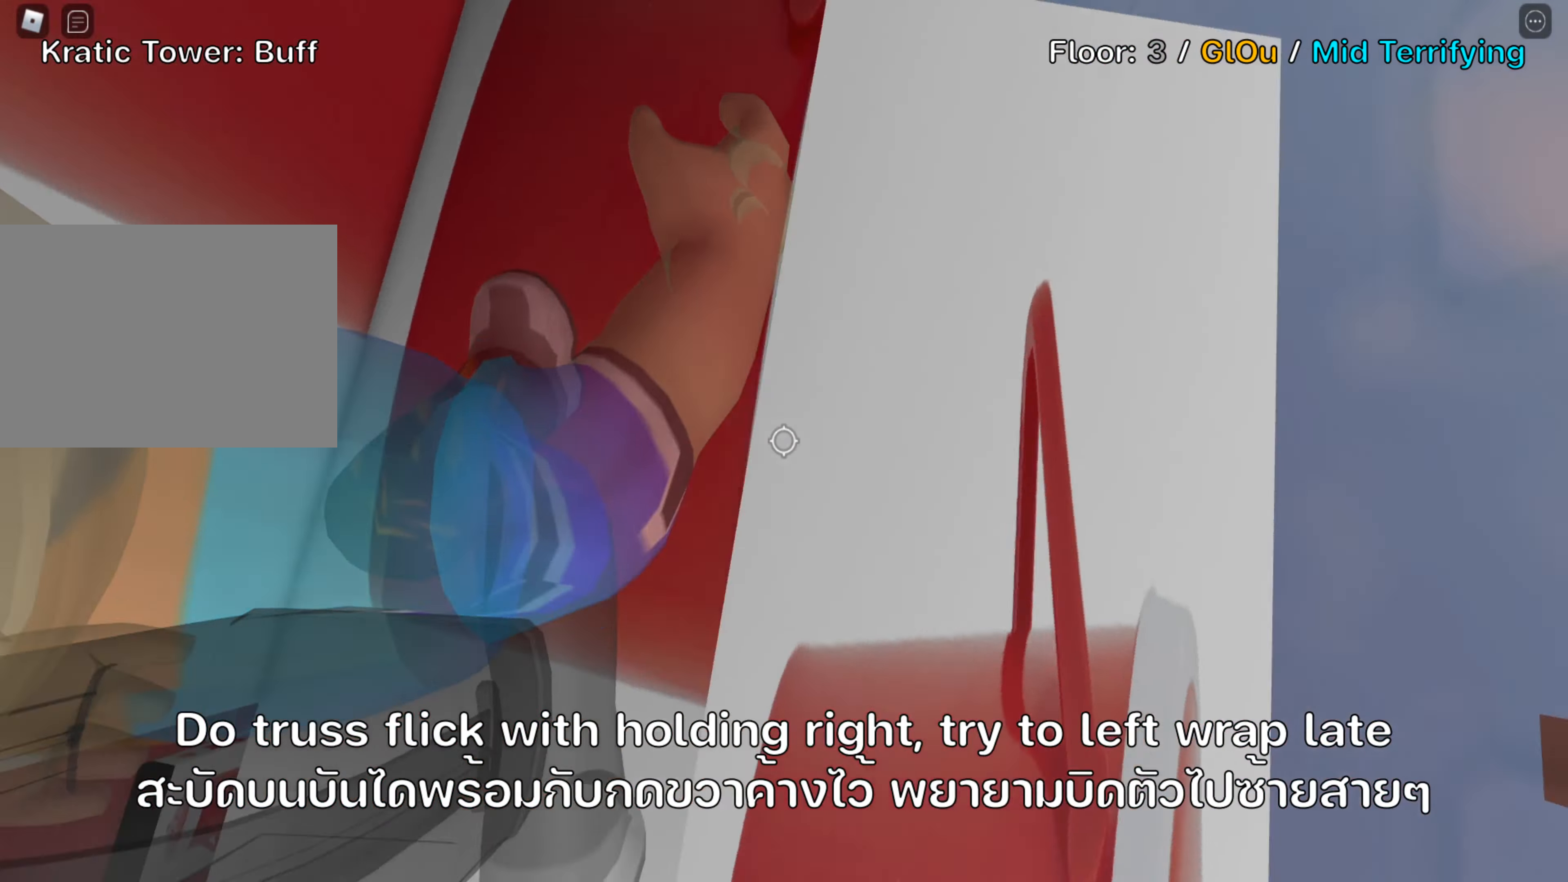
{"keys": ["w"], "events": [[450, "w", "down"]]}
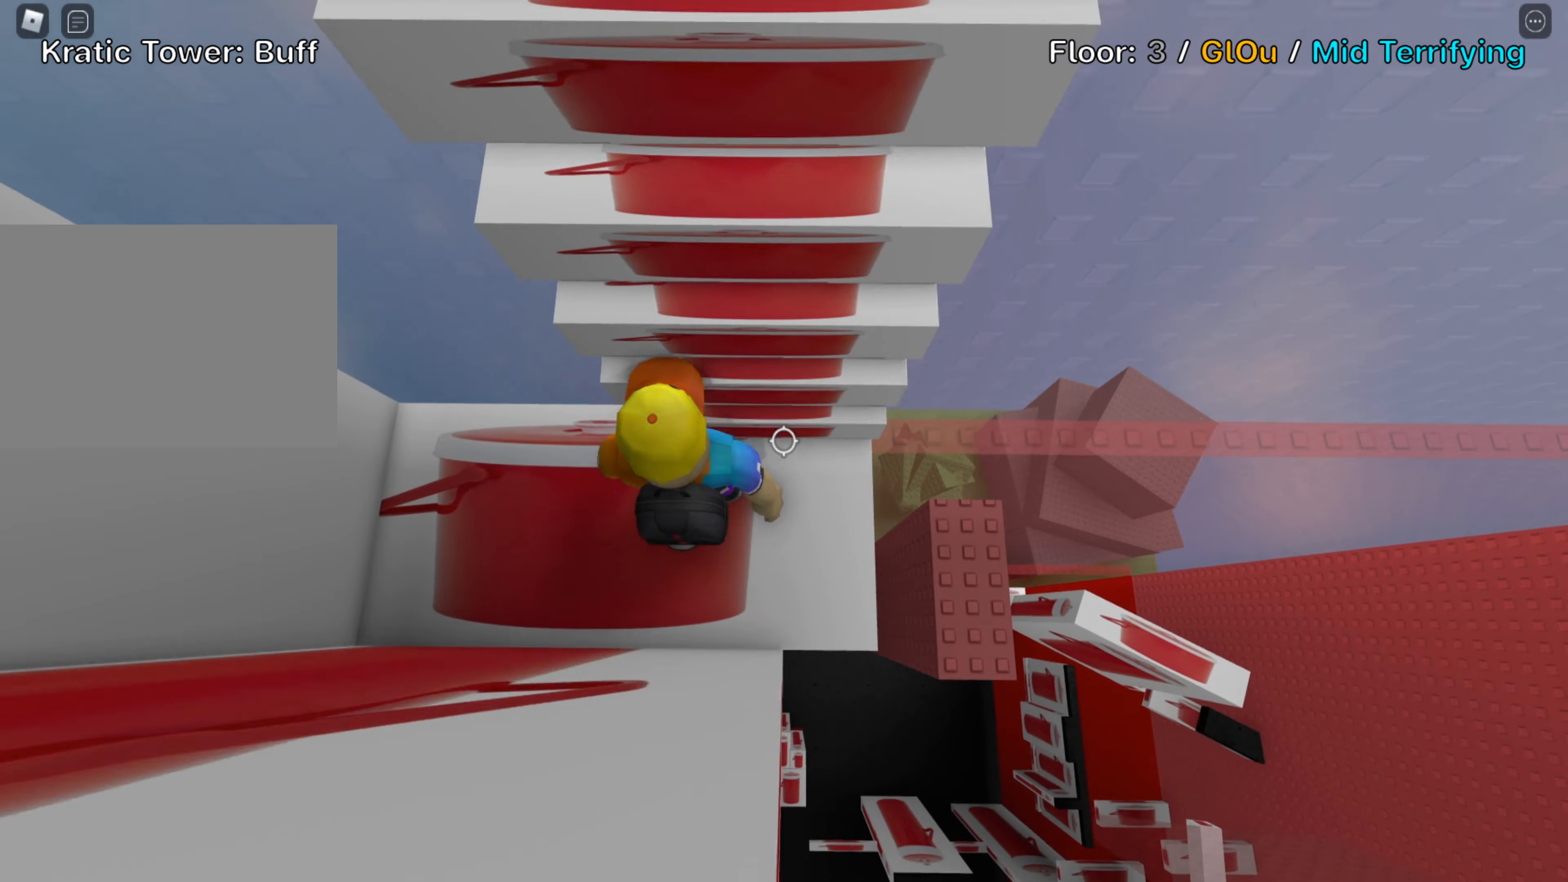
{"keys": [], "events": [[200, "w", "up"], [300, "w", "down"], [416, "w", "up"]]}
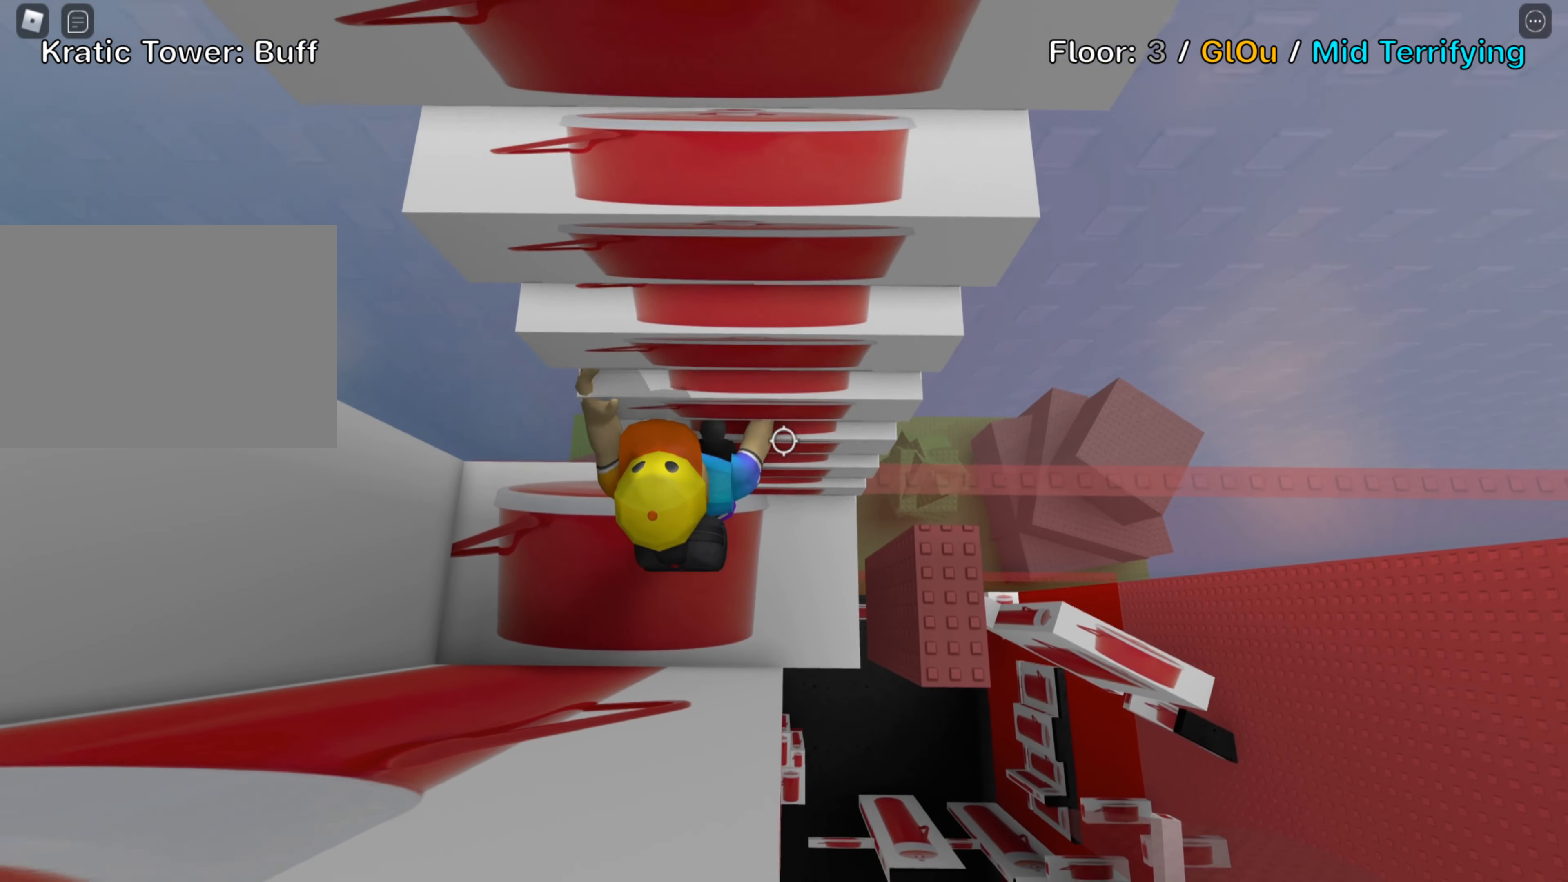
{"keys": [], "events": [[16, "w", "down"], [133, "w", "up"], [233, "shift", "down"], [400, "shift", "up"]]}
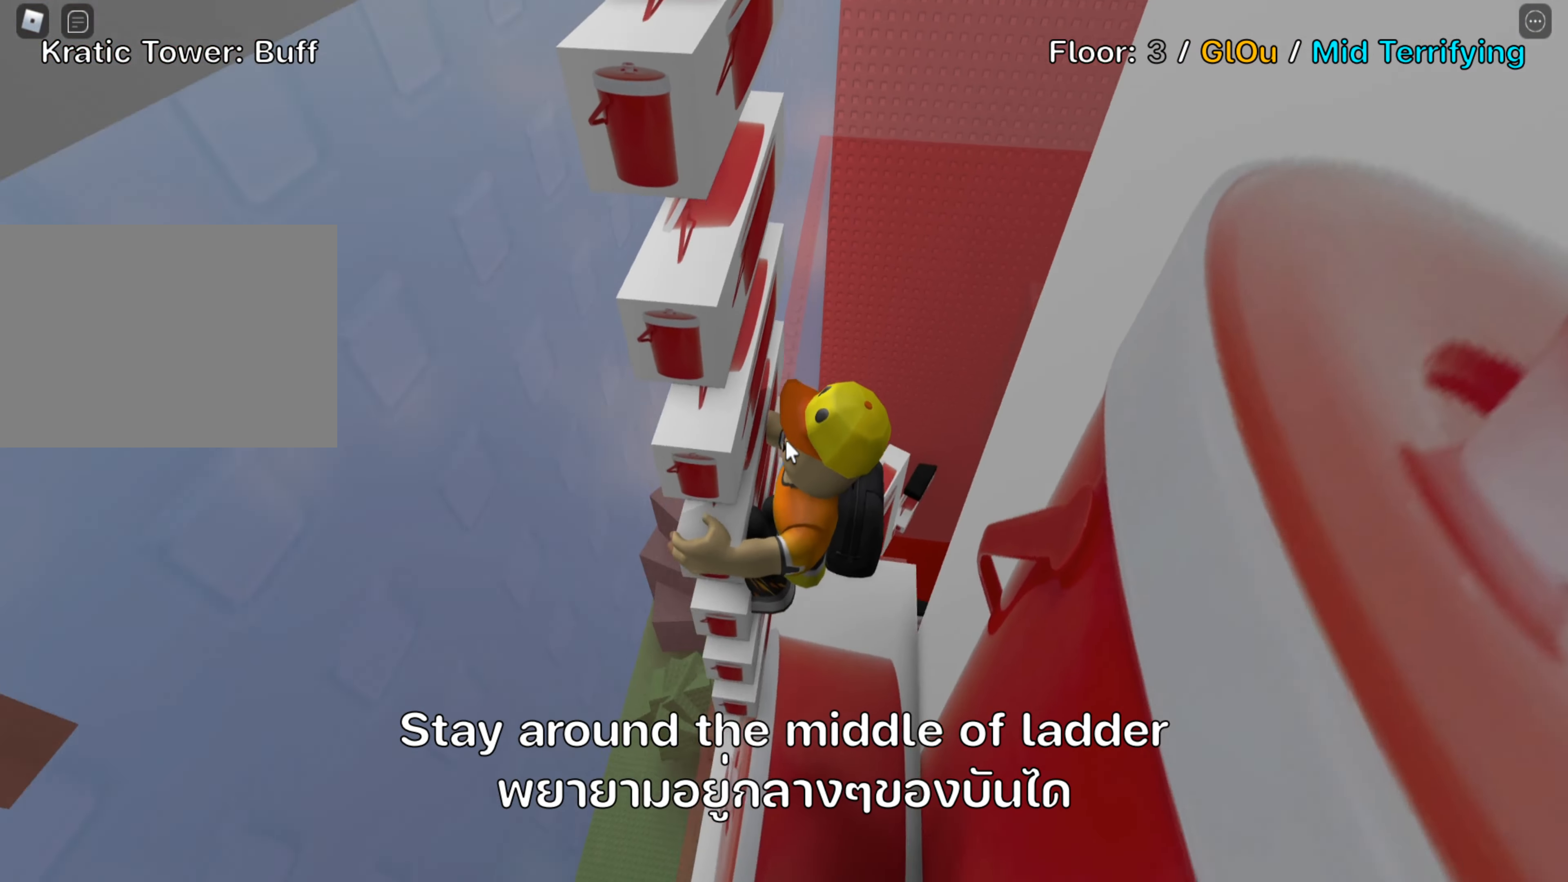
{"keys": [], "events": []}
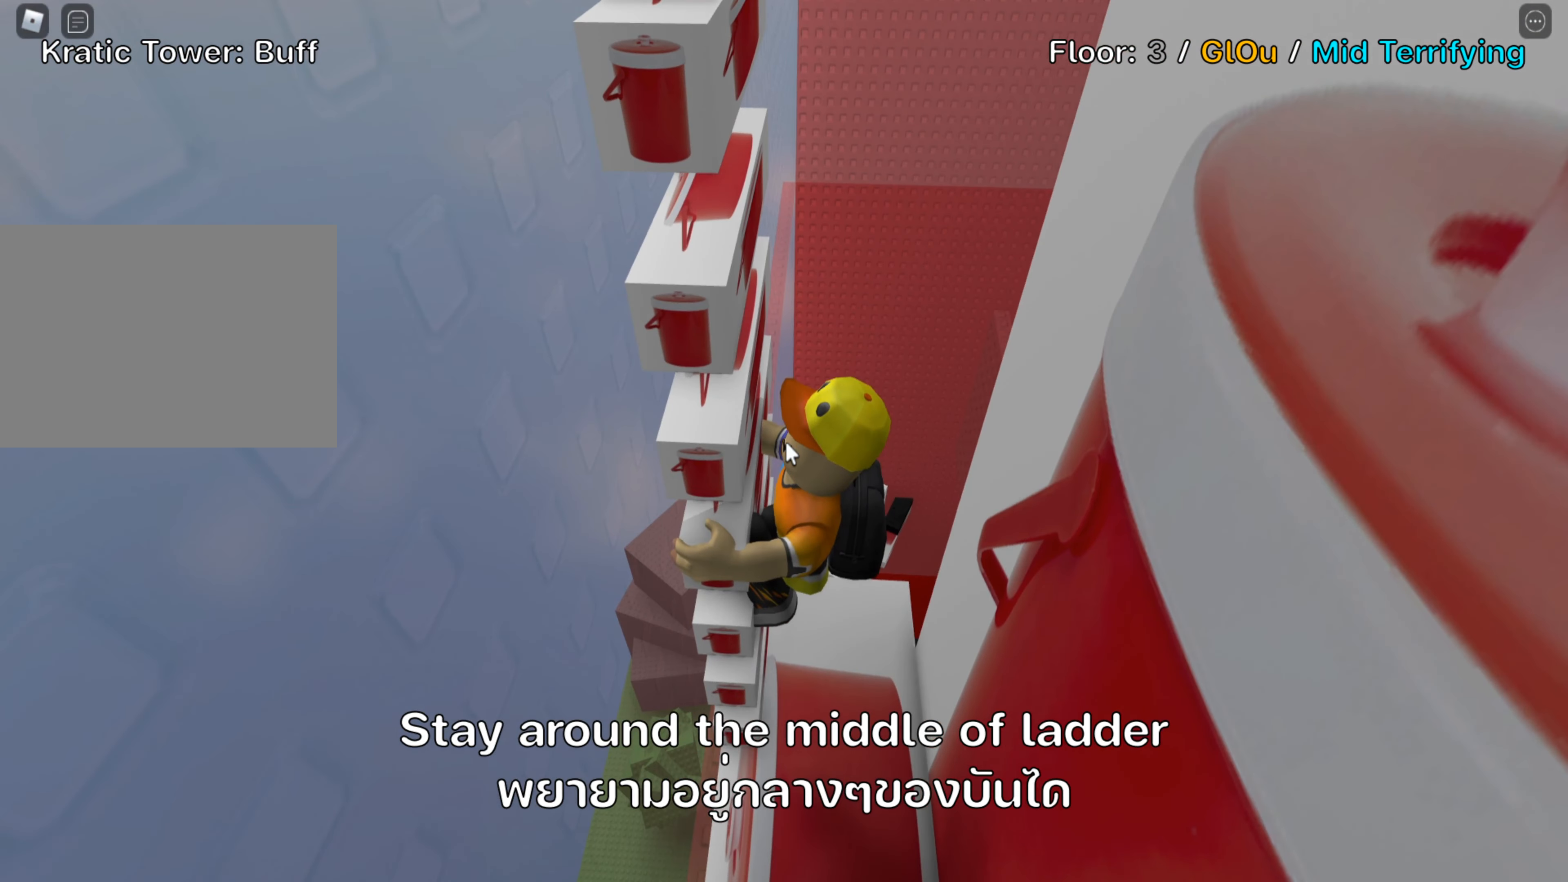
{"keys": ["w"], "events": [[283, "d", "down"], [316, "shift", "down"], [333, "space", "down"], [400, "w", "down"], [416, "shift", "up"], [433, "space", "up"], [483, "d", "up"]]}
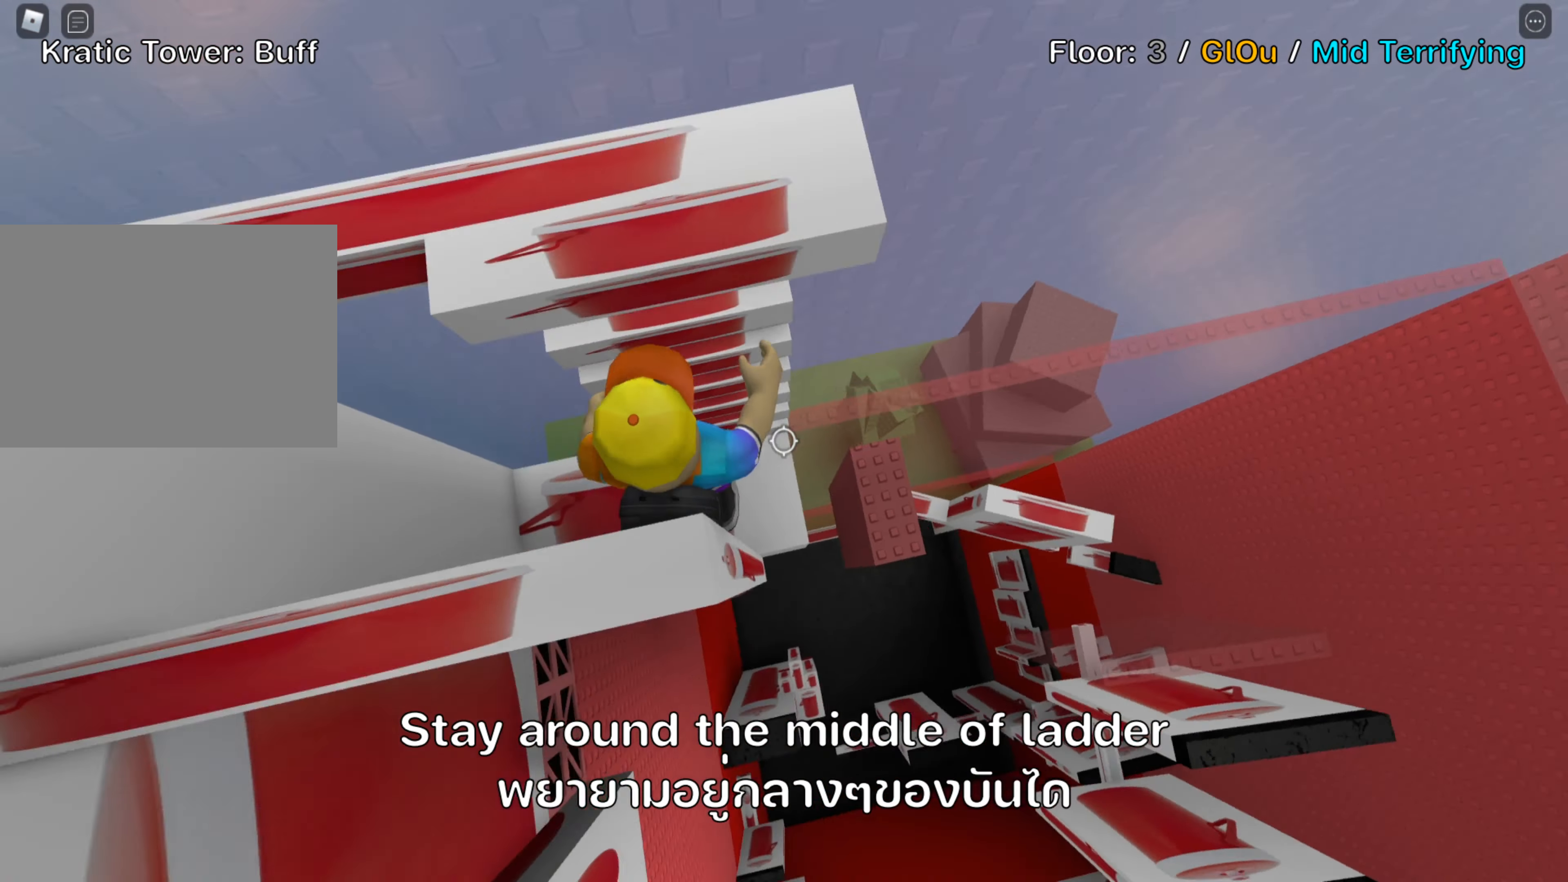
{"keys": ["shift"], "events": [[366, "shift", "down"], [500, "w", "up"]]}
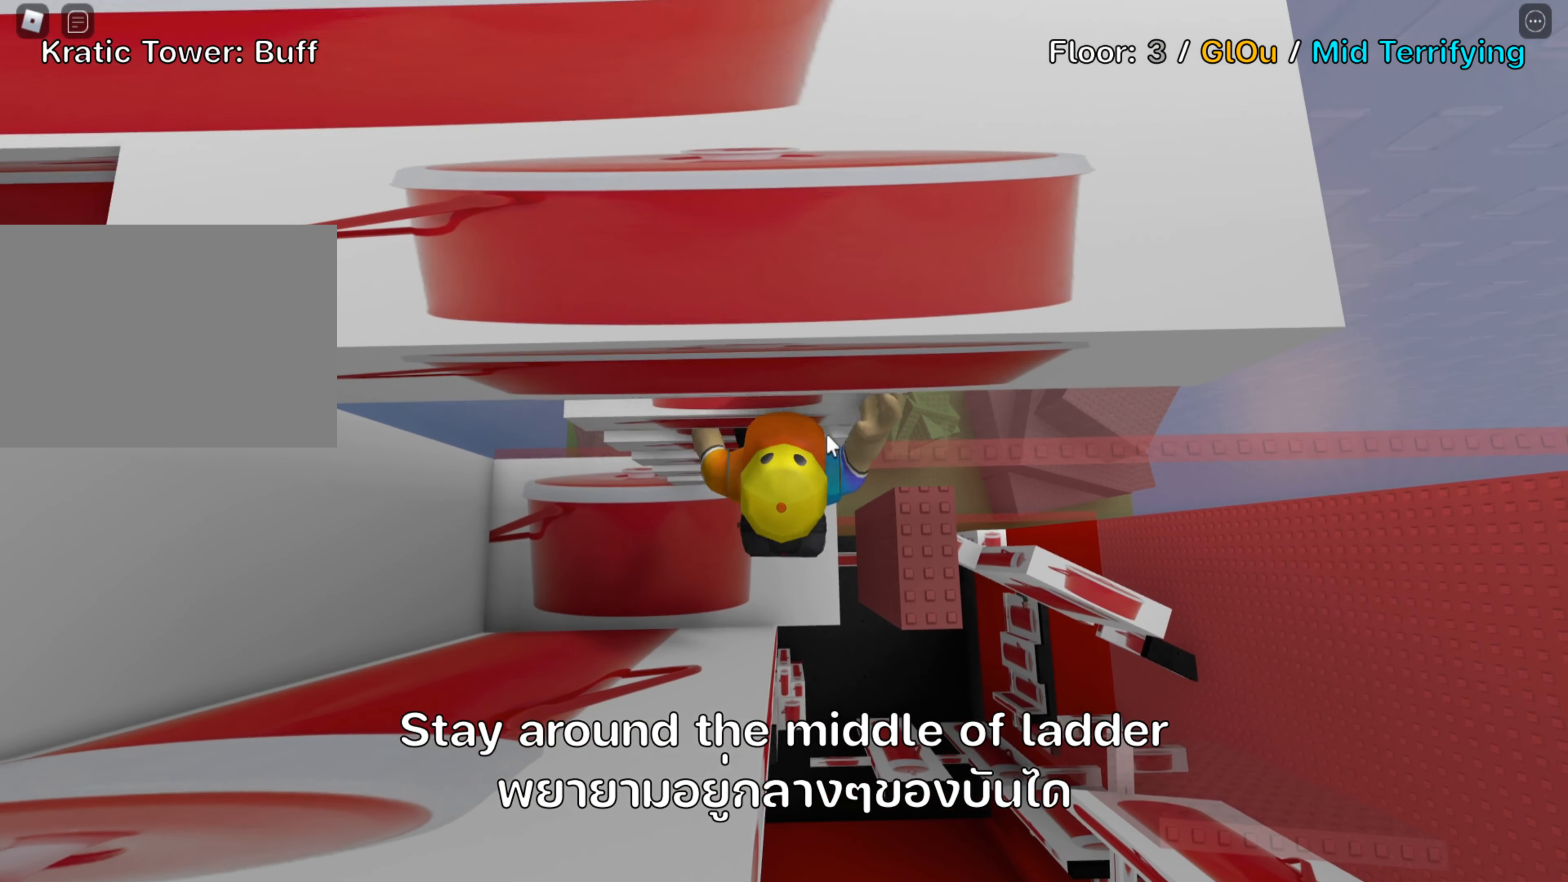
{"keys": [], "events": [[16, "shift", "up"]]}
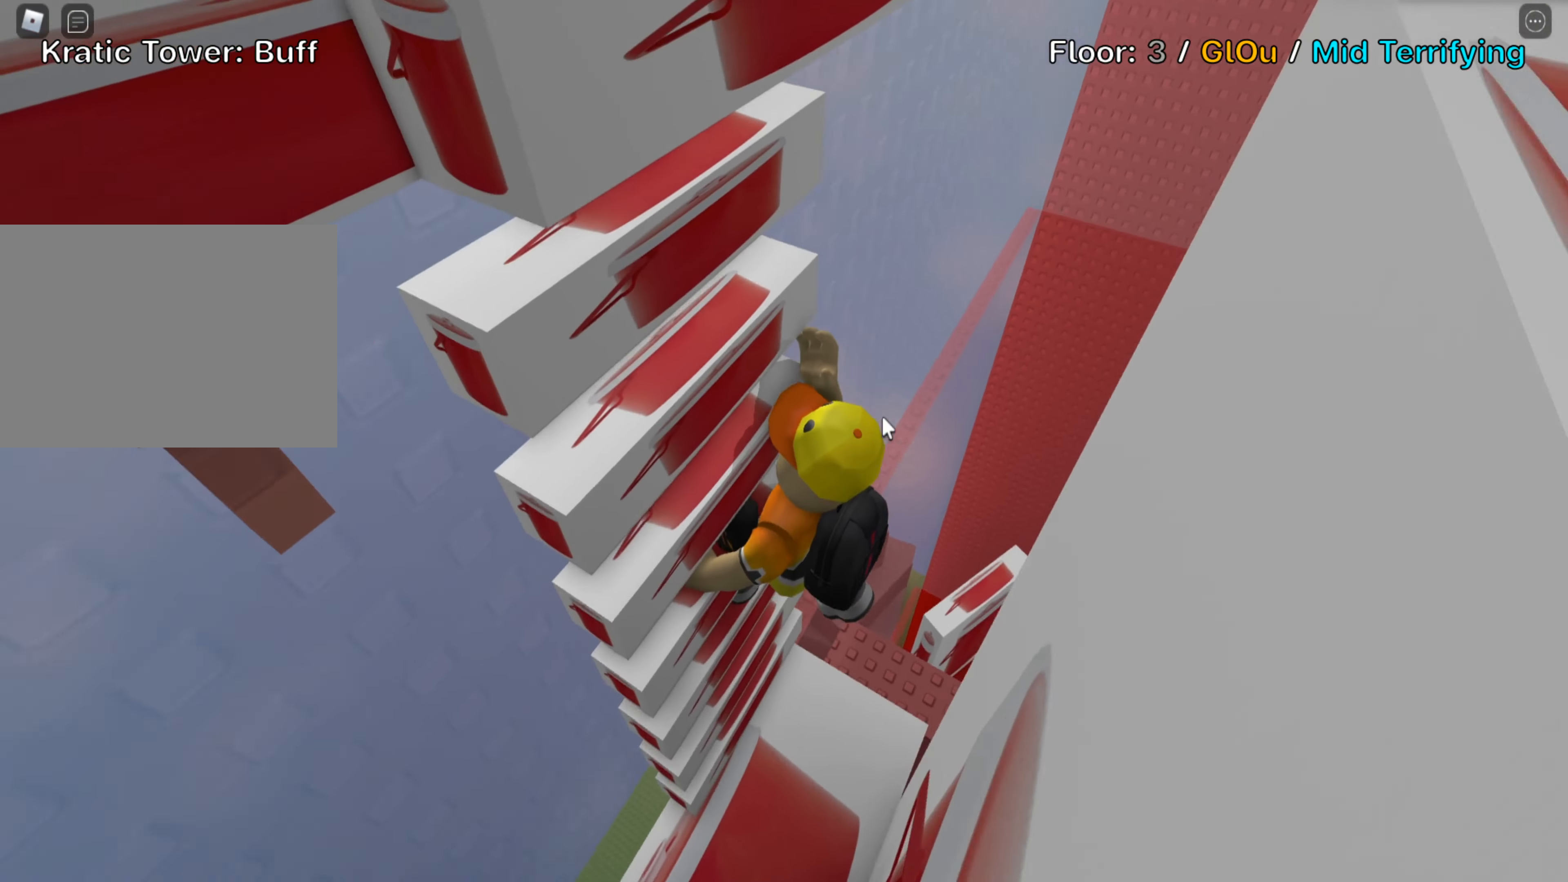
{"keys": [], "events": []}
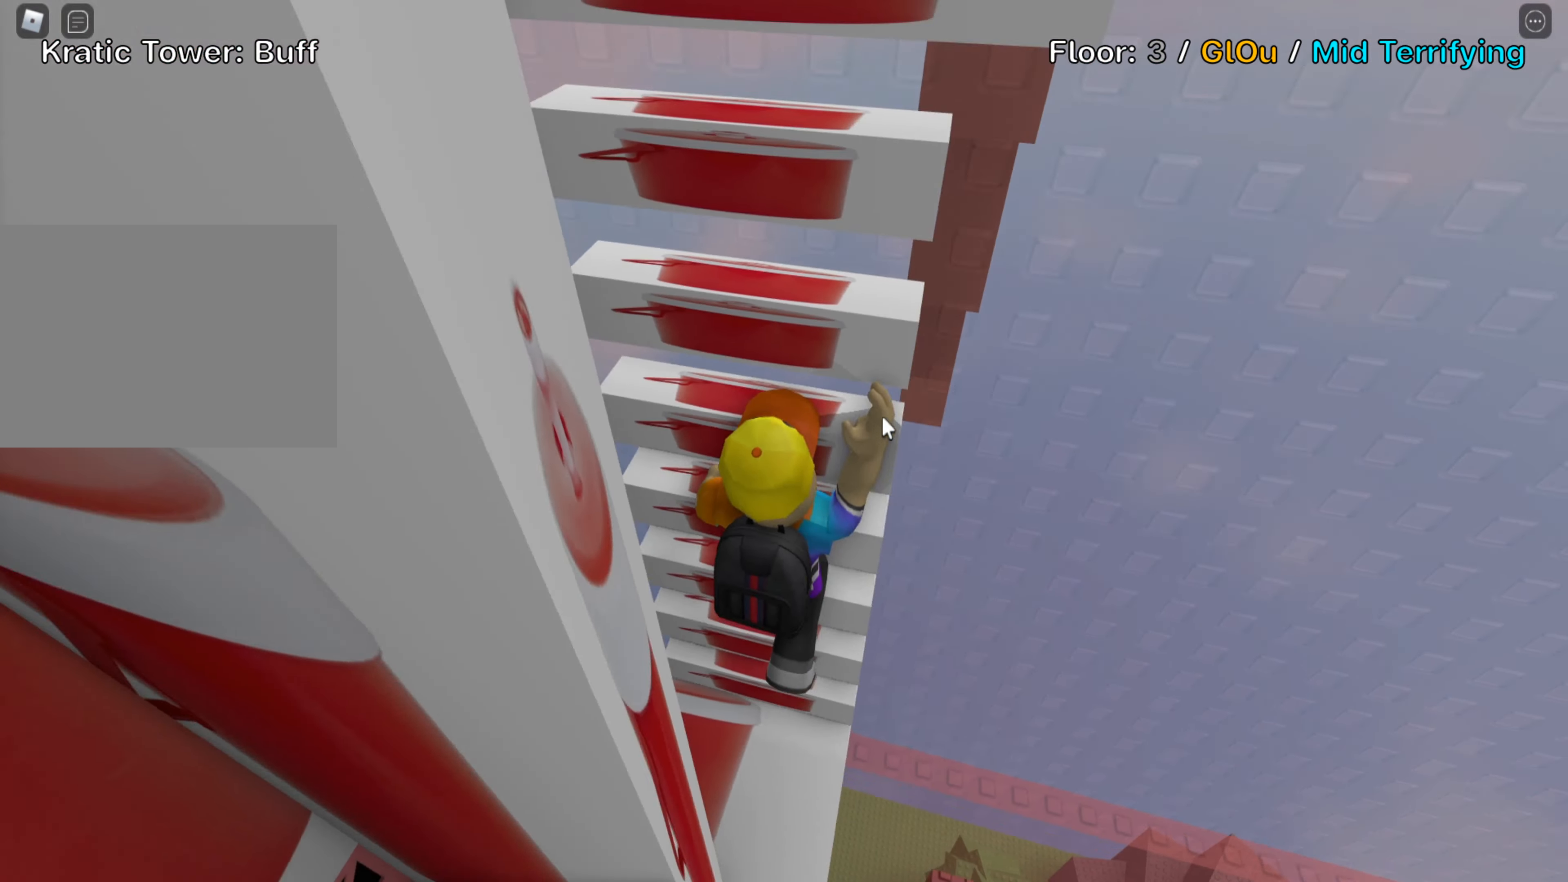
{"keys": [], "events": [[66, "shift", "down"], [150, "shift", "up"]]}
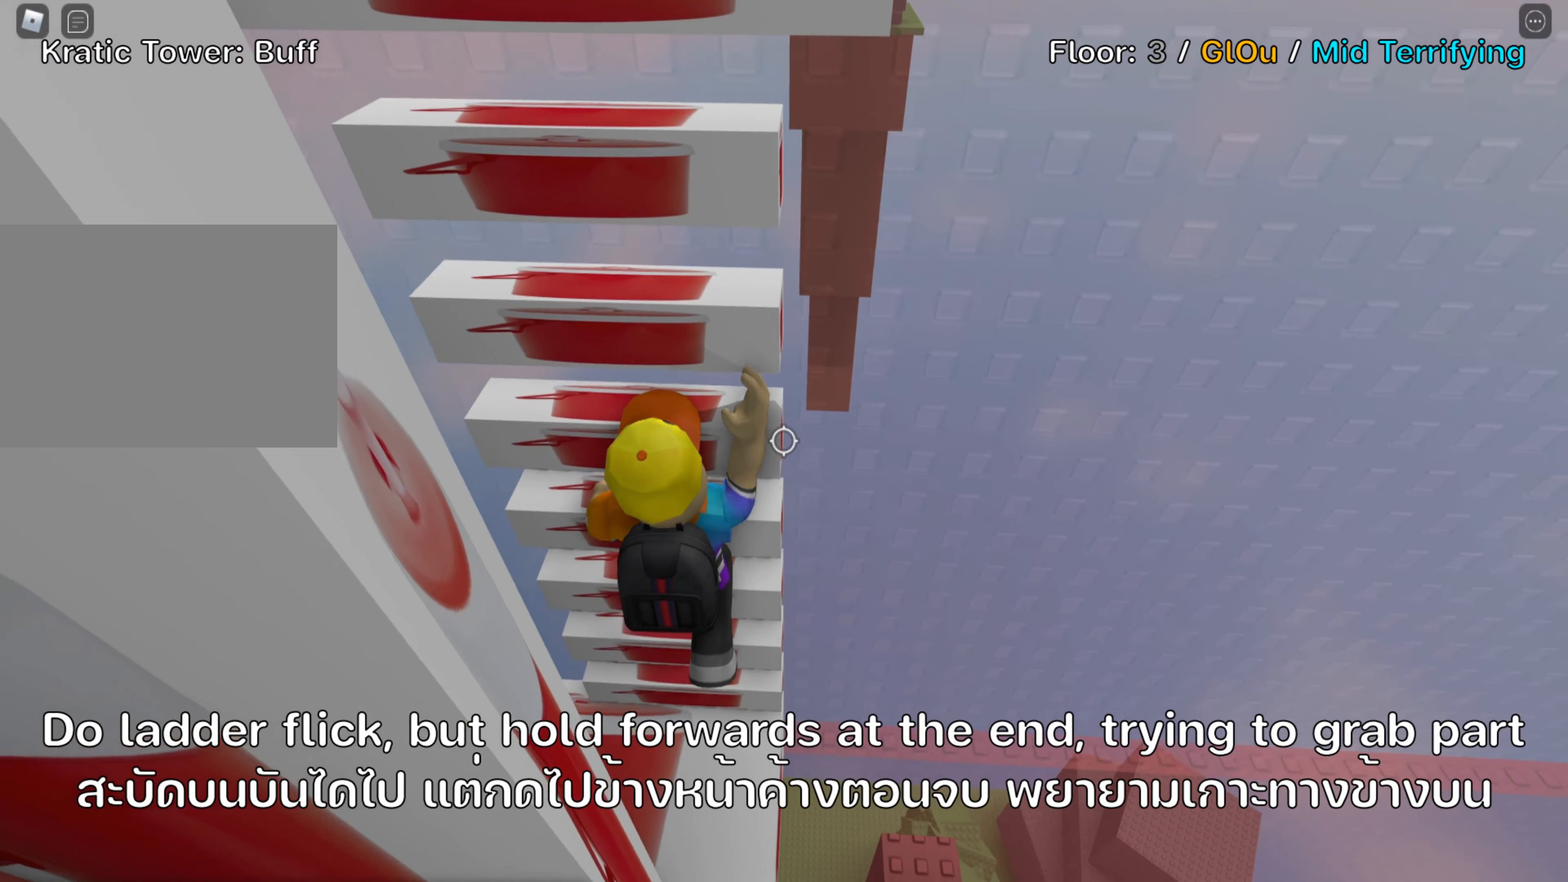
{"keys": [], "events": [[16, "s", "down"], [83, "s", "up"]]}
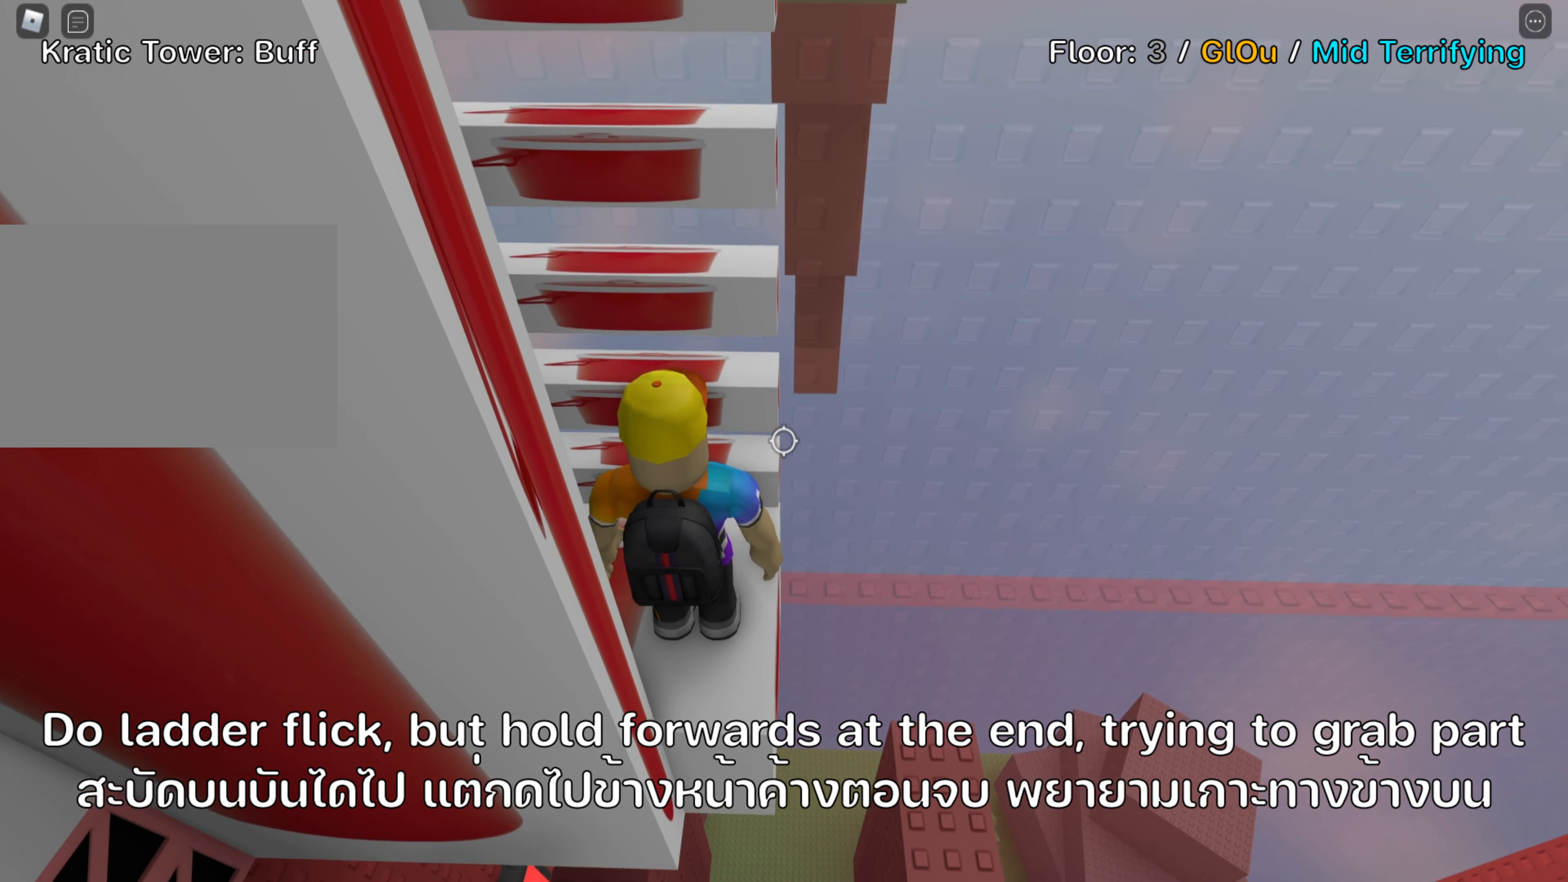
{"keys": ["w"], "events": [[83, "space", "down"], [200, "space", "up"], [366, "w", "down"]]}
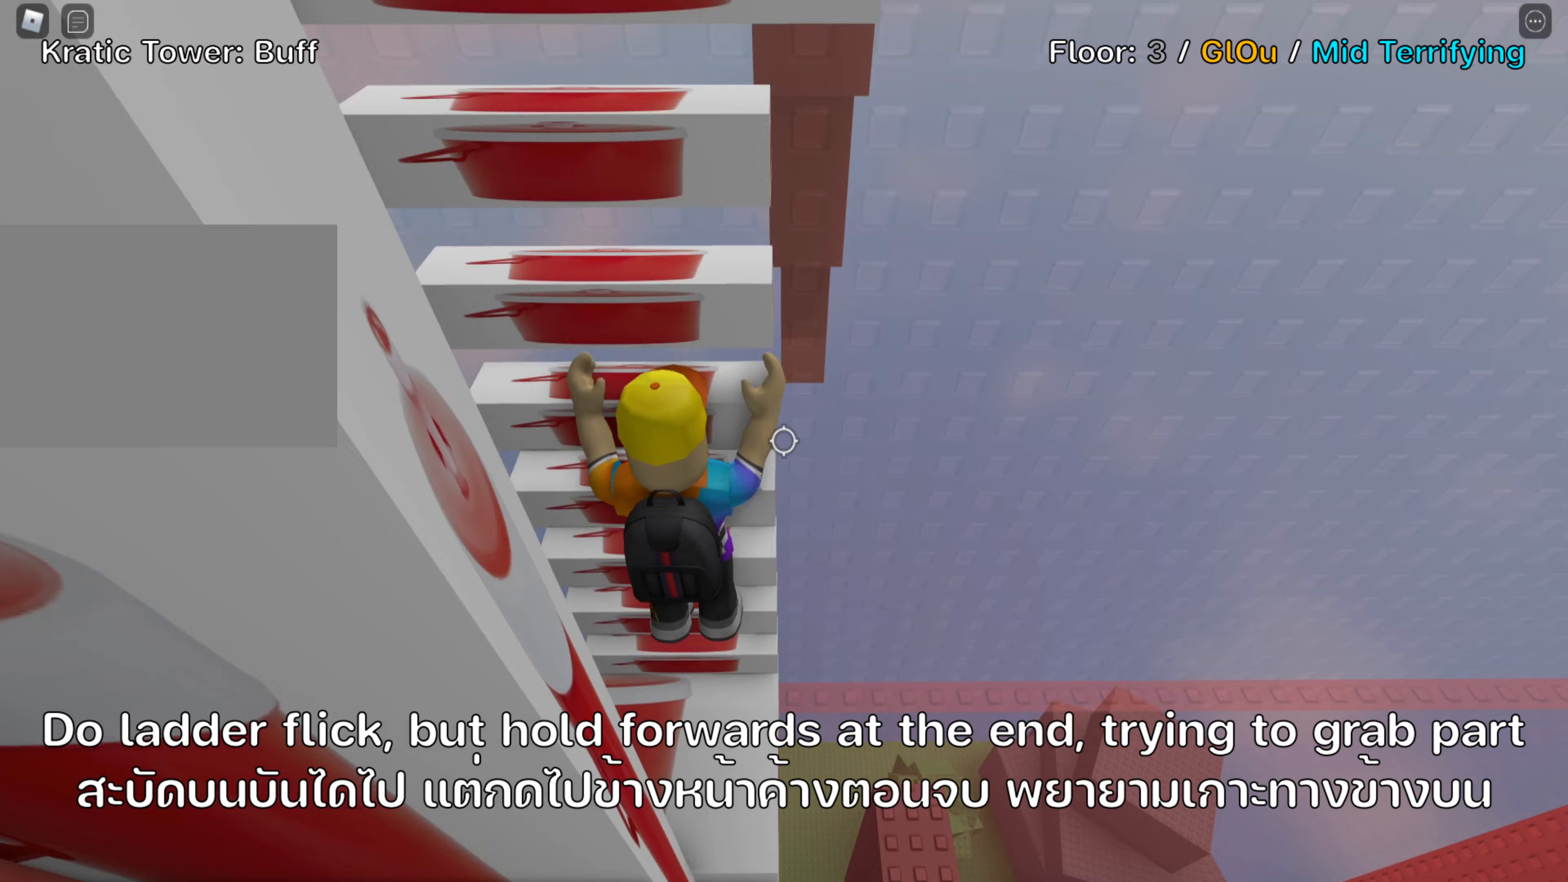
{"keys": [], "events": [[100, "w", "up"], [283, "shift", "down"], [433, "shift", "up"]]}
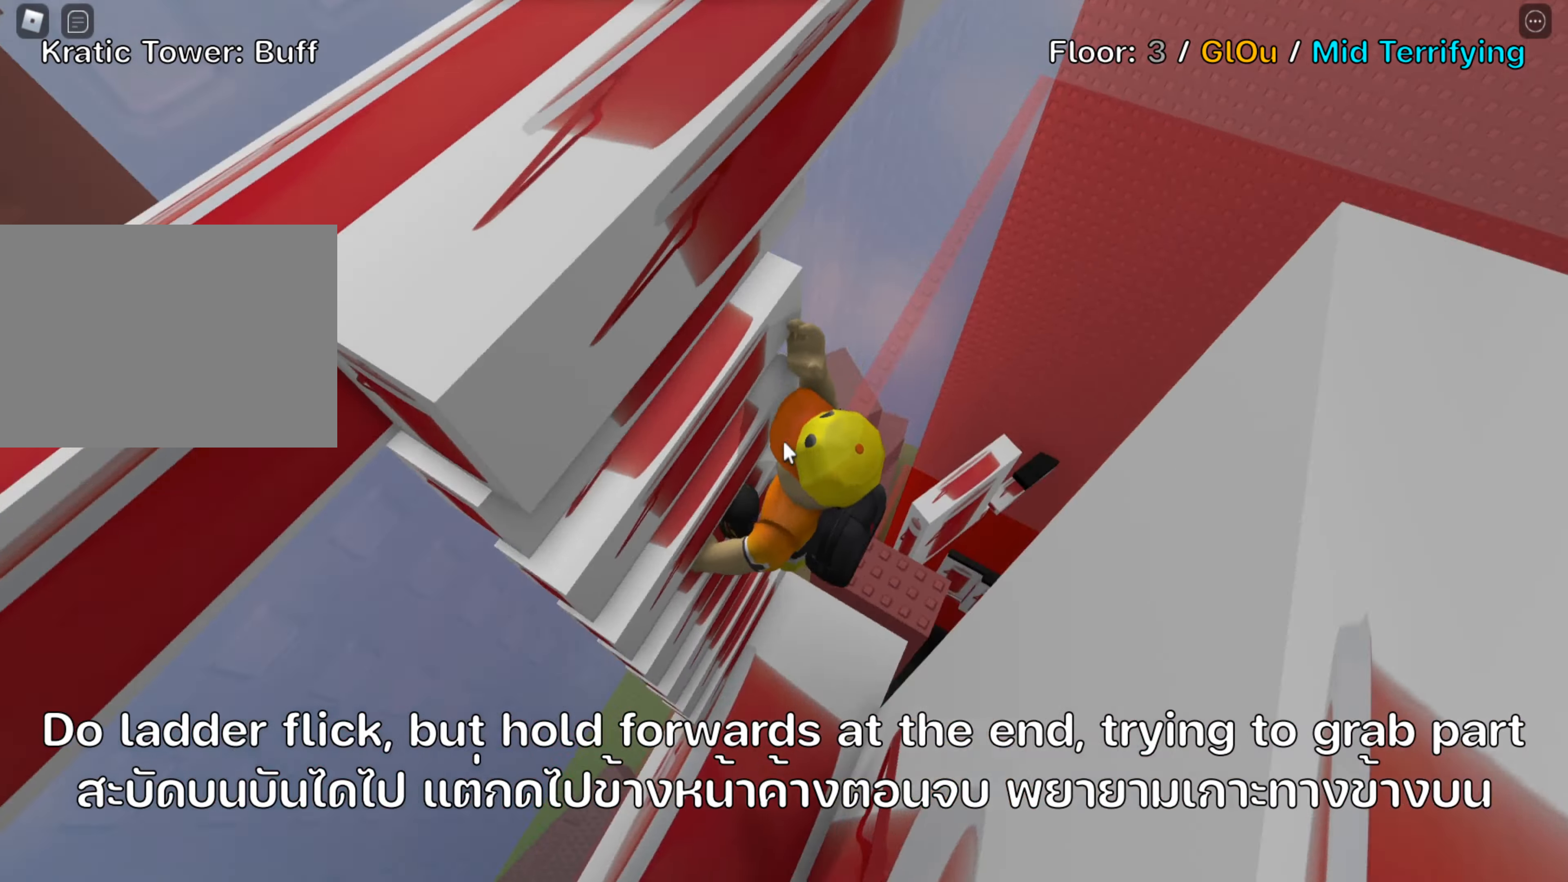
{"keys": ["w"], "events": [[350, "d", "down"], [367, "shift", "down"], [383, "space", "down"], [433, "w", "down"], [467, "shift", "up"], [483, "space", "up"], [500, "d", "up"]]}
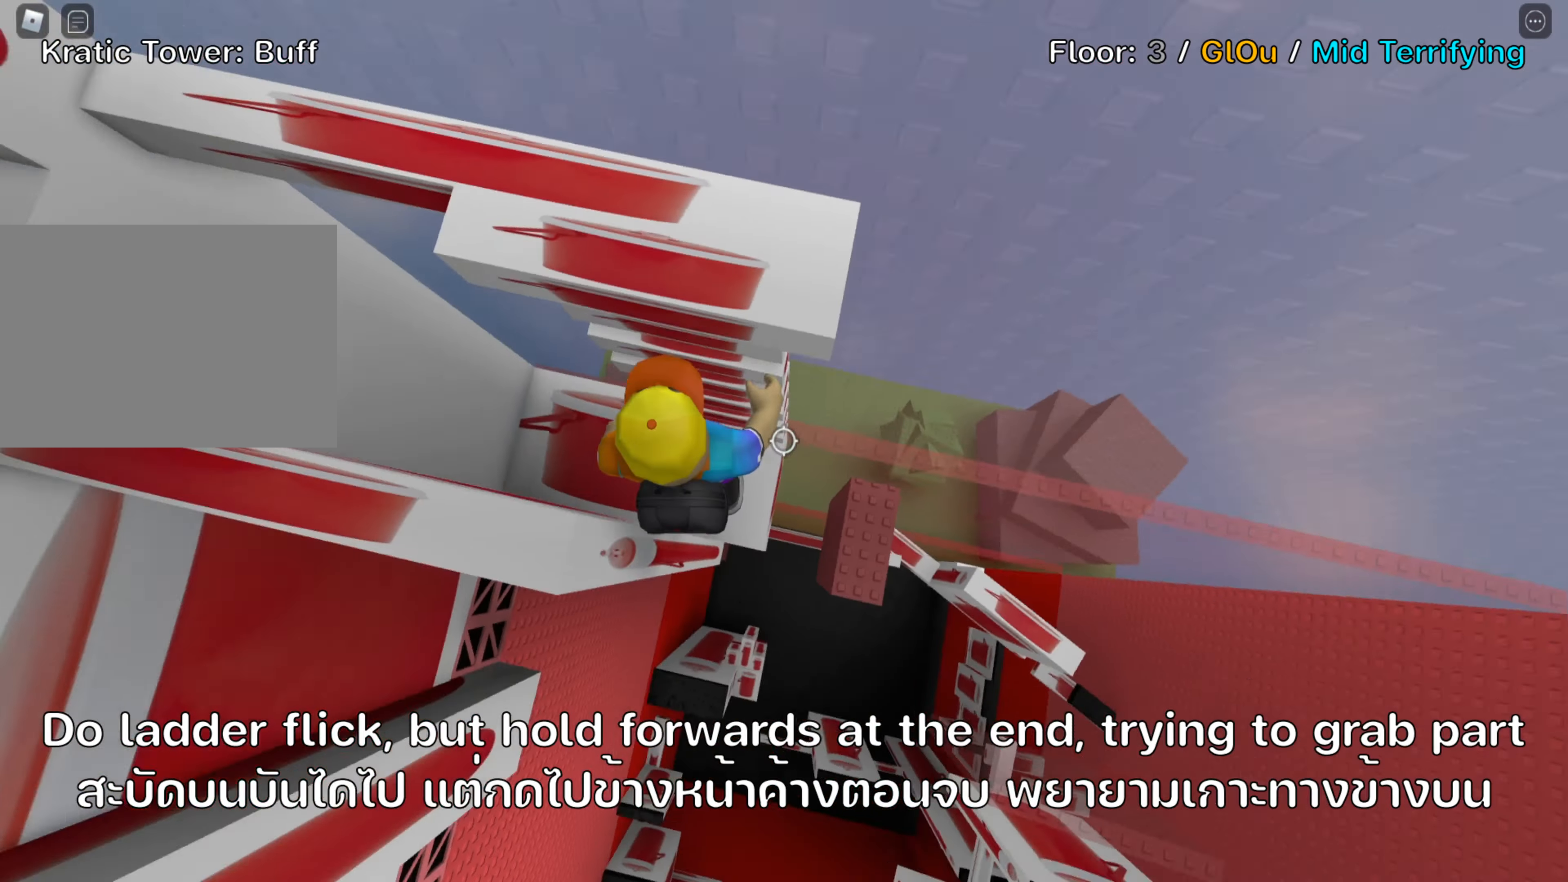
{"keys": ["w"], "events": [[67, "a", "down"], [167, "a", "up"]]}
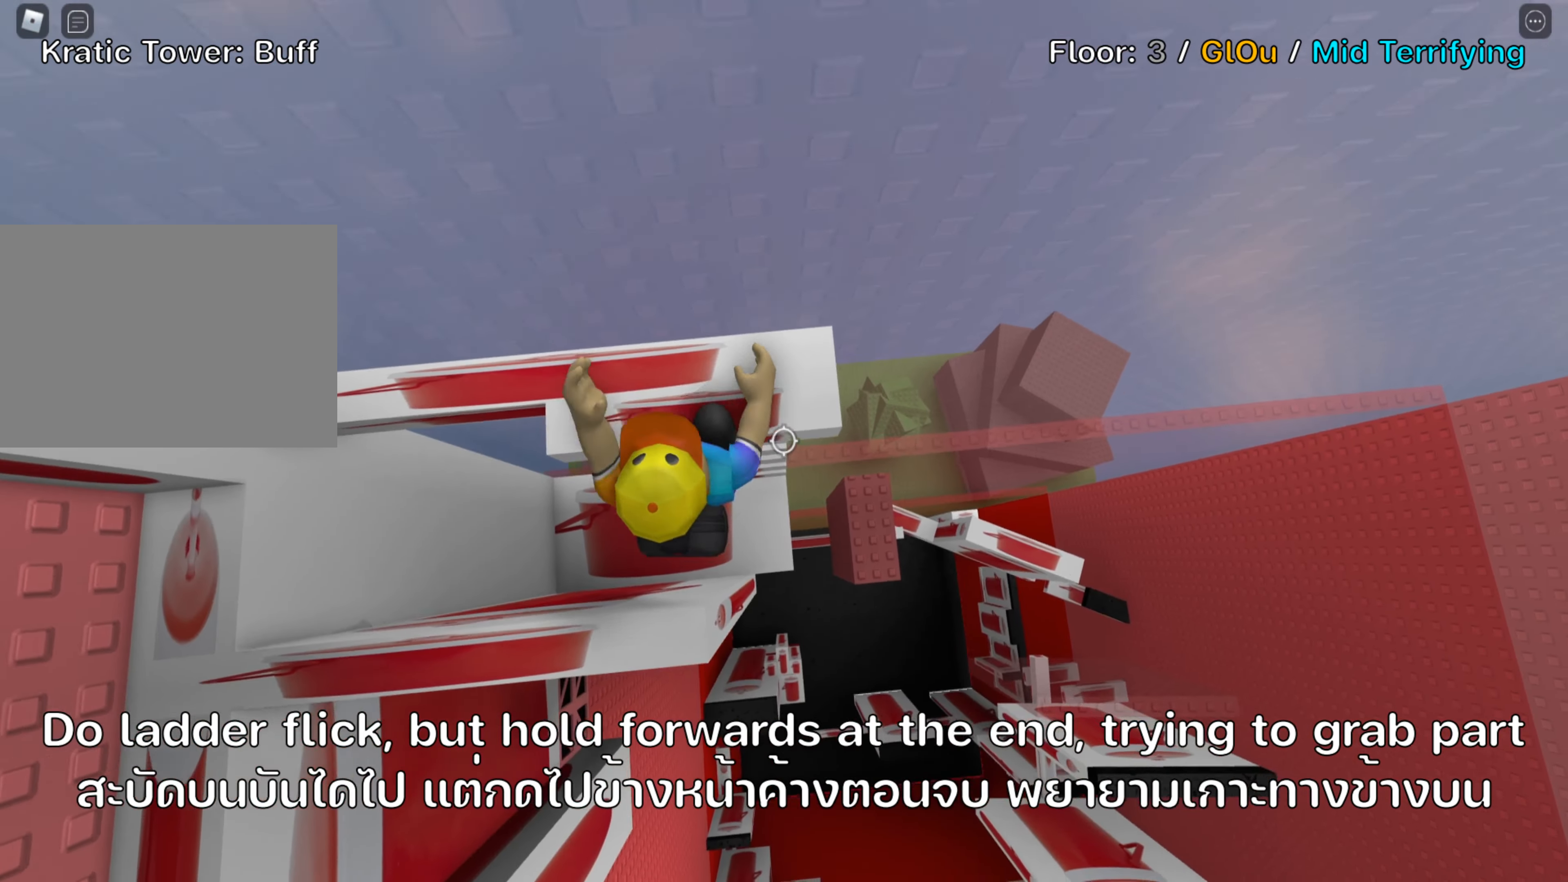
{"keys": ["a", "space"], "events": [[83, "w", "up"], [350, "a", "down"], [400, "space", "down"]]}
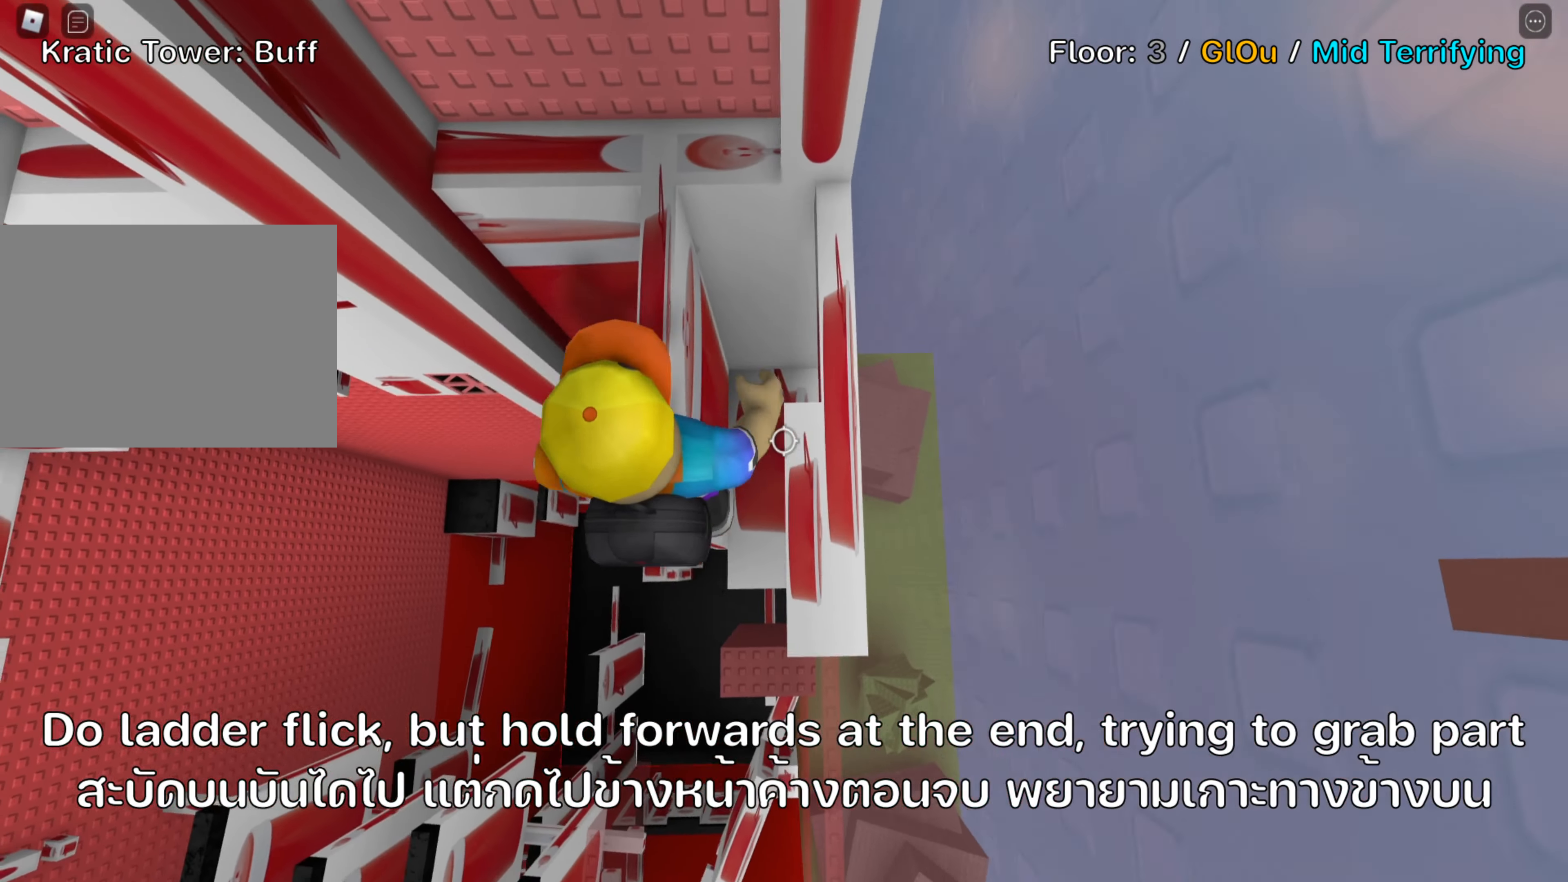
{"keys": ["w"], "events": [[33, "a", "up"], [33, "space", "up"], [133, "w", "down"]]}